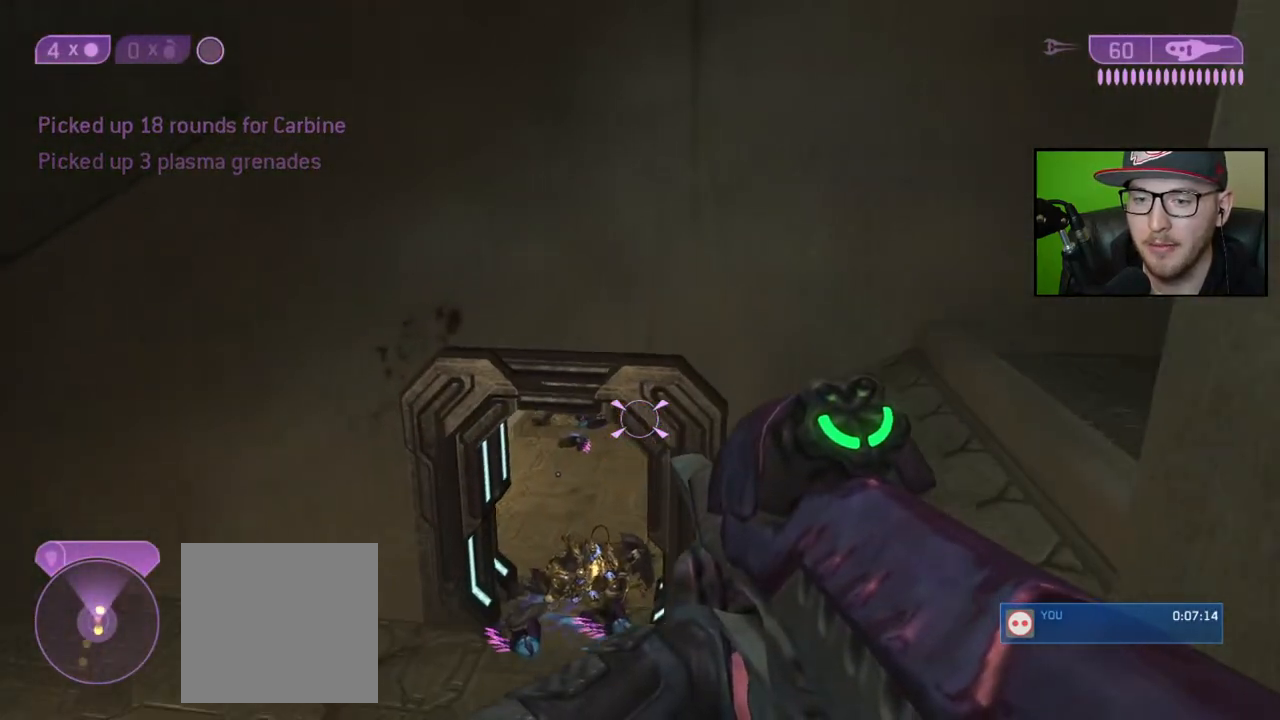
Gameplay with a controller (Xbox layout); each line is a JSON object with the inputs held at the frame after it. "events" lists button and stick changes between this image and that frame as [ms after this image, input, new state], when the widget could be followed in between.
{"buttons": [], "left_stick": "up", "right_stick": "center", "events": [[183, "right_stick", "center"], [367, "Y", "down"], [450, "Y", "up"]]}
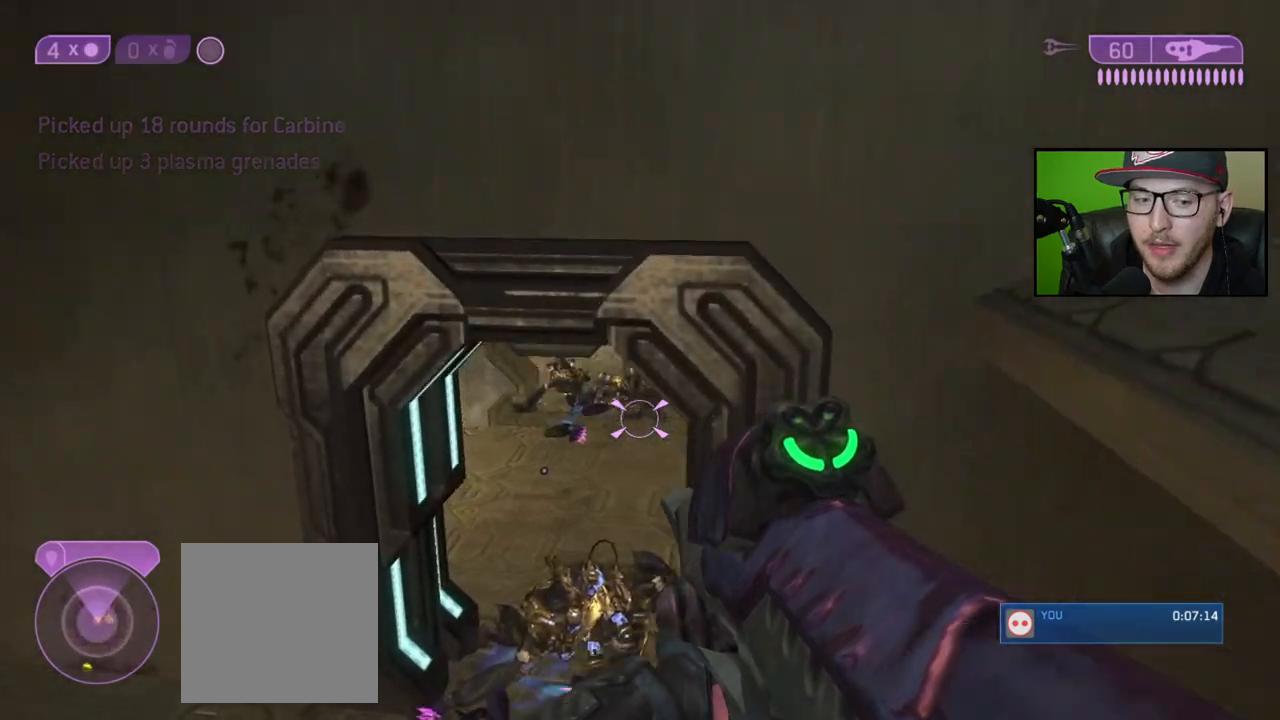
{"buttons": [], "left_stick": "up", "right_stick": "center", "events": [[117, "Y", "down"], [233, "Y", "up"]]}
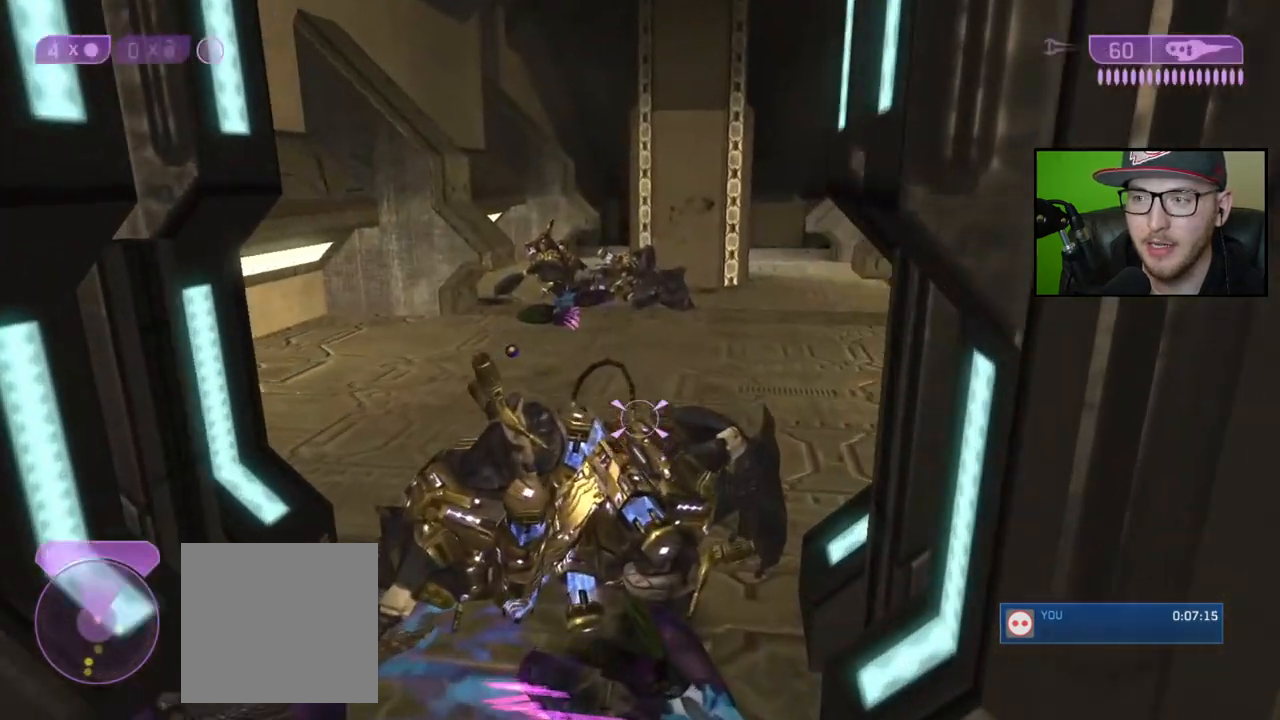
{"buttons": [], "left_stick": "up", "right_stick": "center", "events": [[83, "right_stick", "up"], [133, "right_stick", "up-right"], [267, "right_stick", "center"]]}
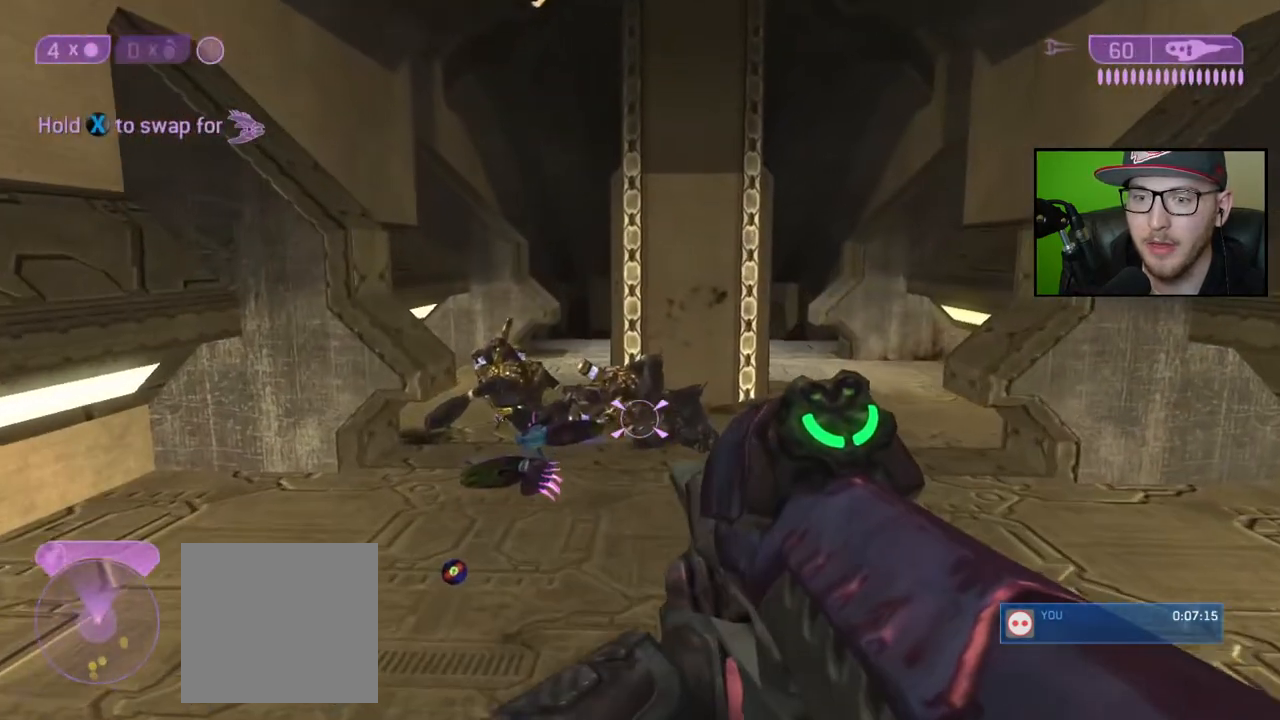
{"buttons": [], "left_stick": "up", "right_stick": "center", "events": []}
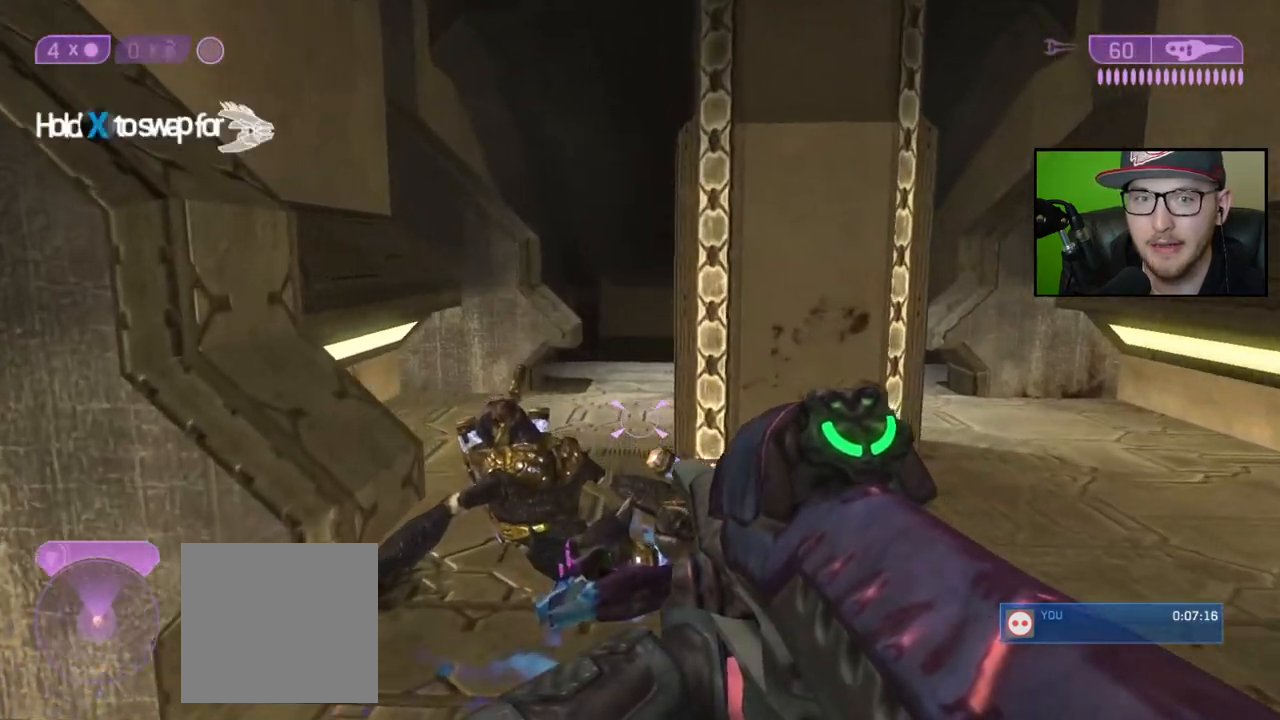
{"buttons": [], "left_stick": "up", "right_stick": "center", "events": []}
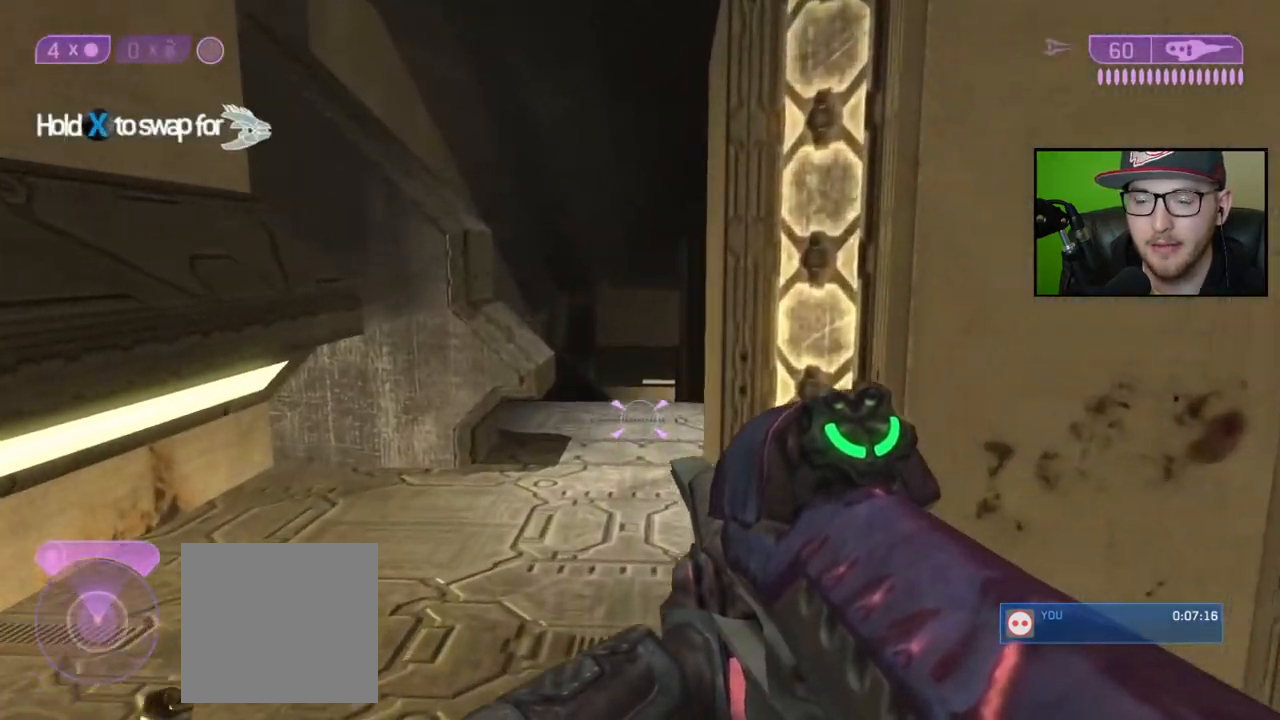
{"buttons": [], "left_stick": "up", "right_stick": "right", "events": [[167, "right_stick", "right"]]}
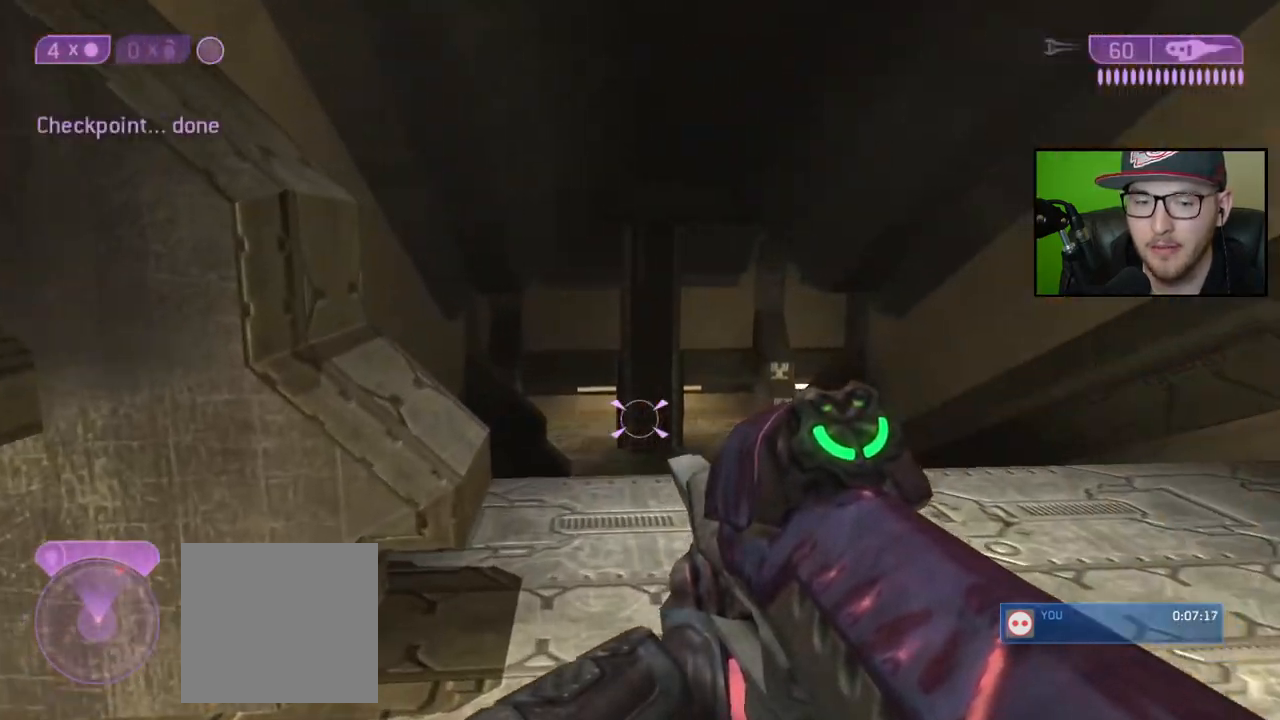
{"buttons": [], "left_stick": "up", "right_stick": "down-right", "events": [[350, "right_stick", "down-right"]]}
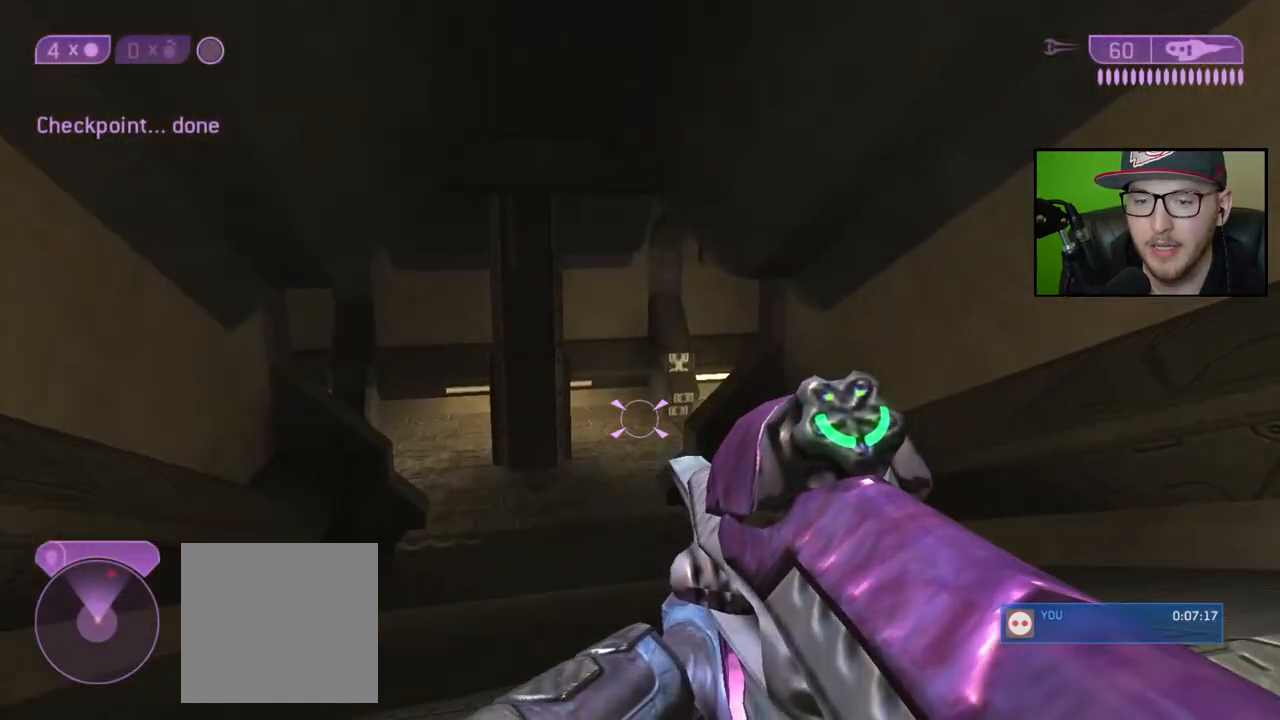
{"buttons": [], "left_stick": "up", "right_stick": "center", "events": [[433, "right_stick", "center"]]}
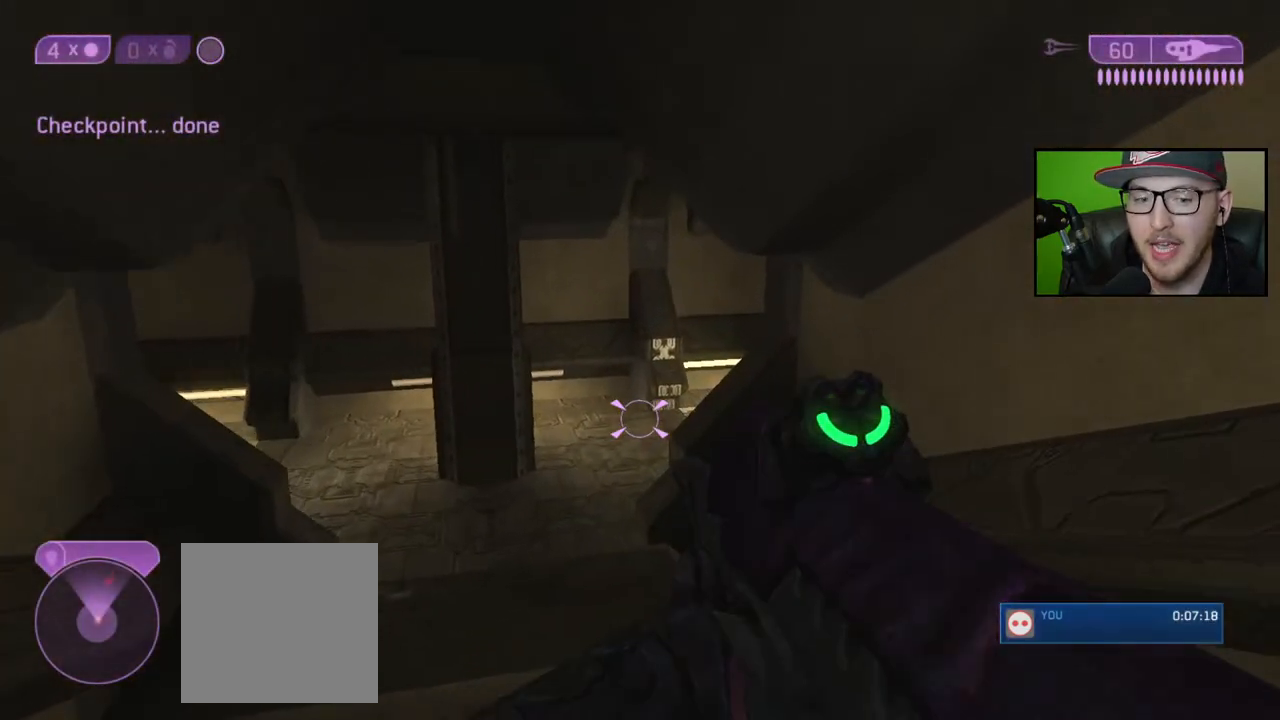
{"buttons": [], "left_stick": "up", "right_stick": "center", "events": []}
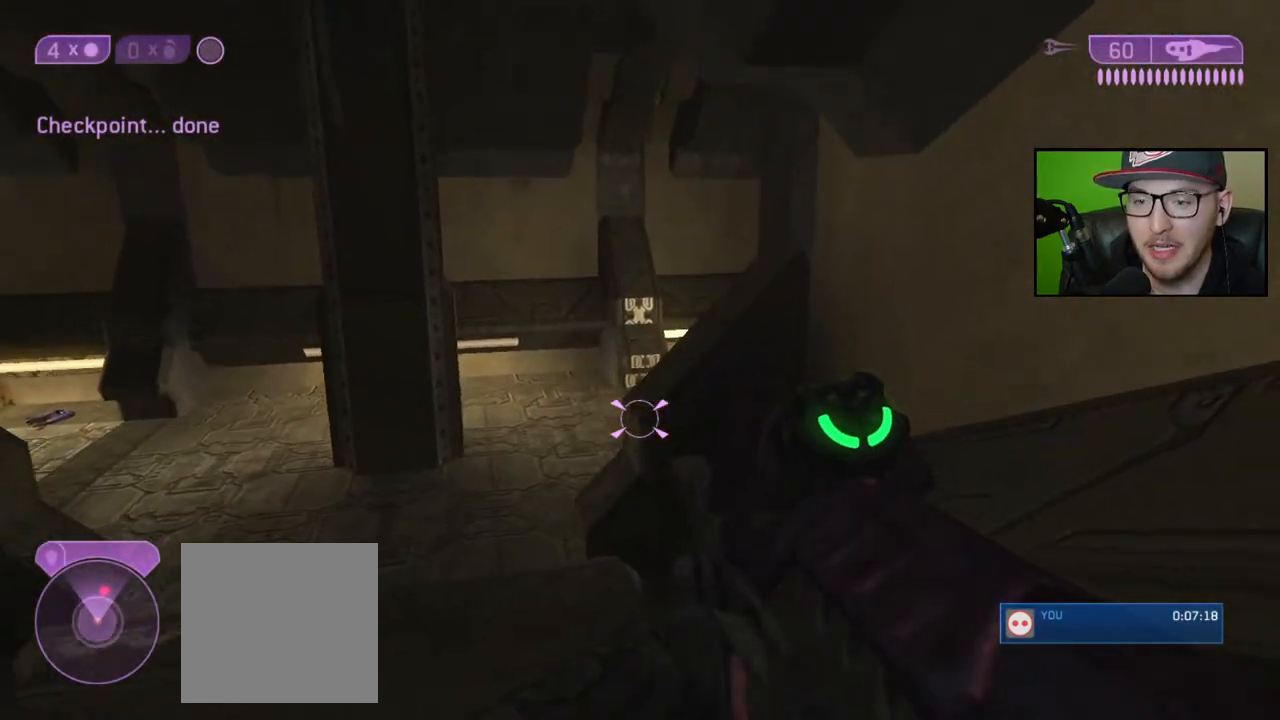
{"buttons": [], "left_stick": "up", "right_stick": "center", "events": [[200, "L1", "down"], [333, "L1", "up"]]}
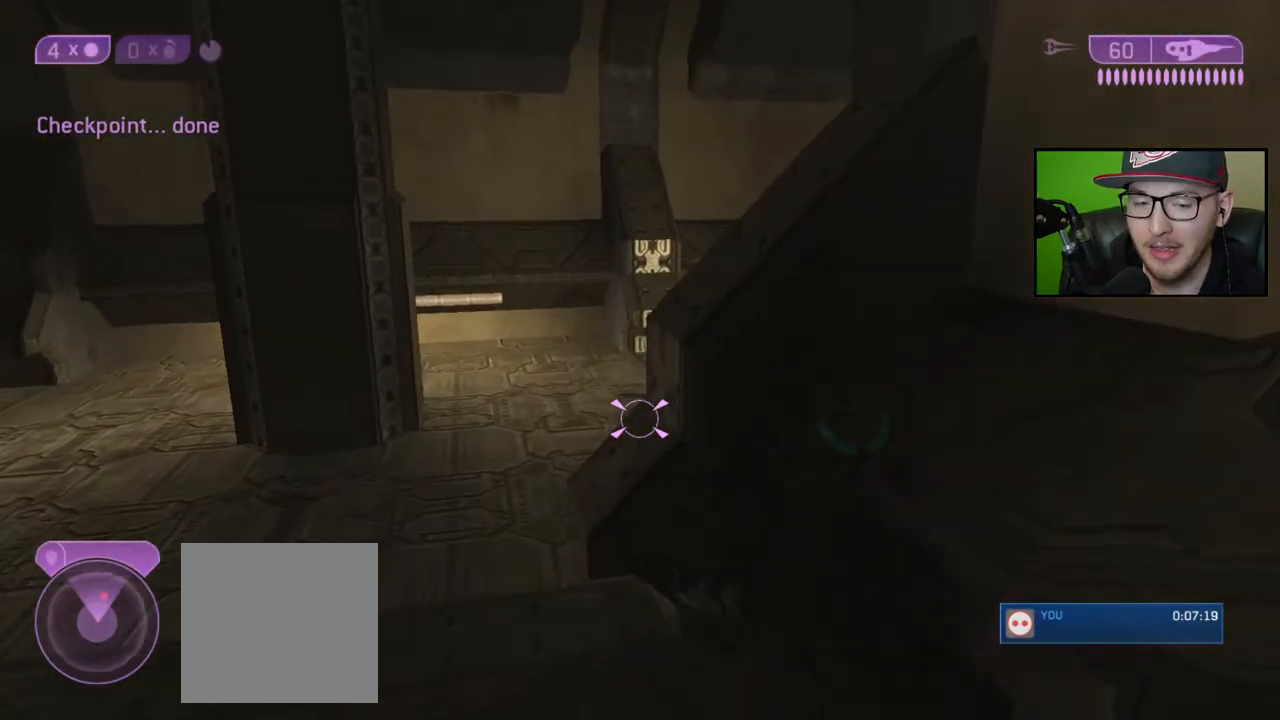
{"buttons": [], "left_stick": "up", "right_stick": "up-right", "events": [[317, "right_stick", "up-right"]]}
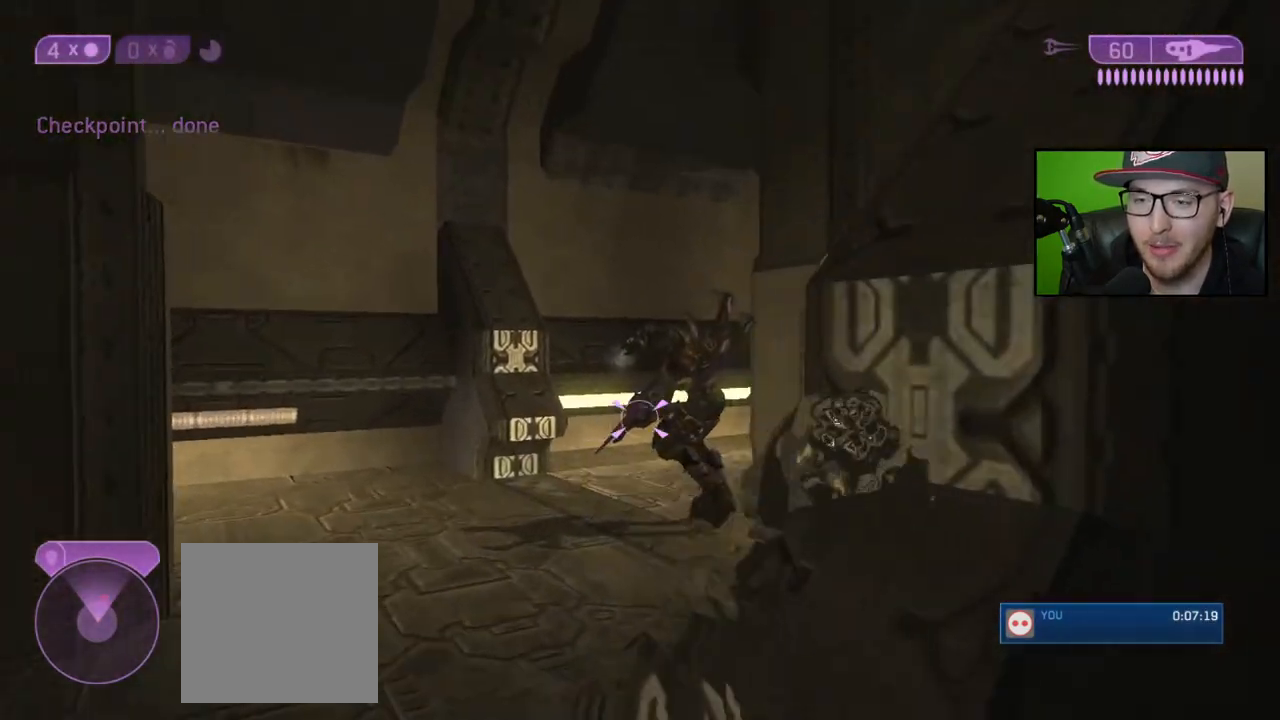
{"buttons": [], "left_stick": "up", "right_stick": "center", "events": [[50, "right_stick", "center"], [100, "right_stick", "right"], [417, "right_stick", "center"]]}
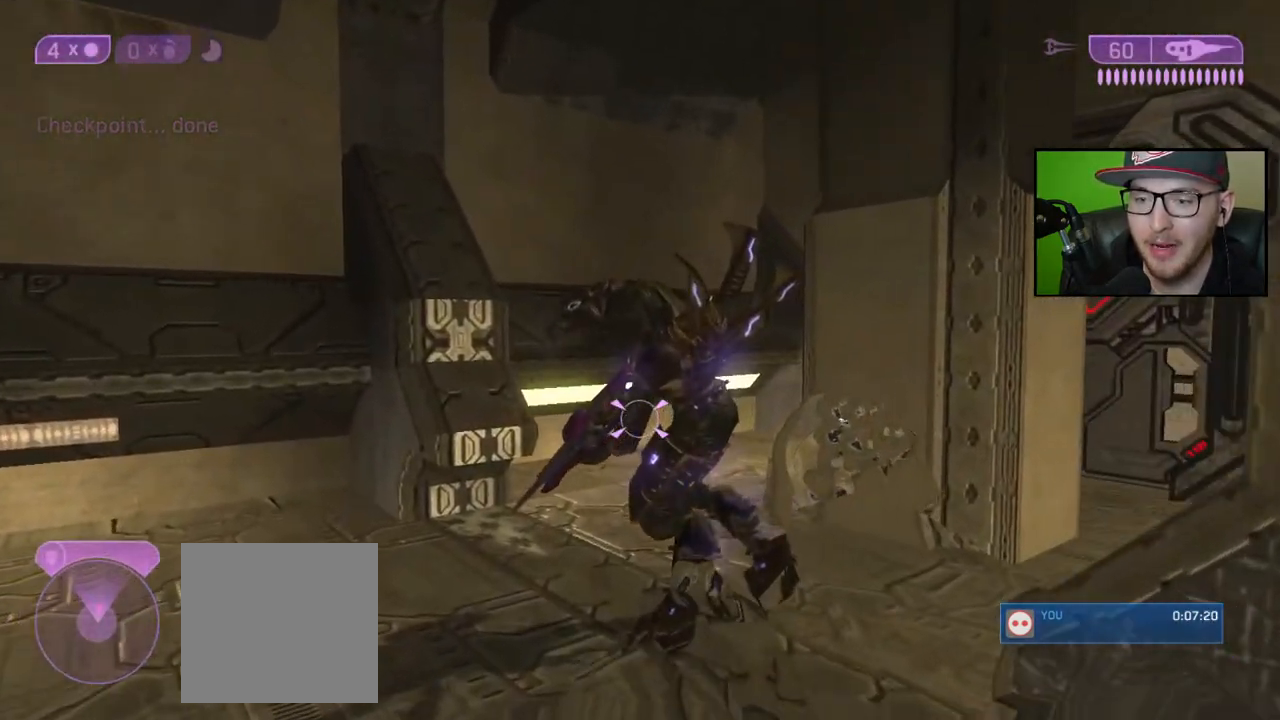
{"buttons": [], "left_stick": "right", "right_stick": "center", "events": [[133, "left_stick", "up-right"], [167, "right_stick", "left"], [300, "left_stick", "right"], [500, "right_stick", "center"]]}
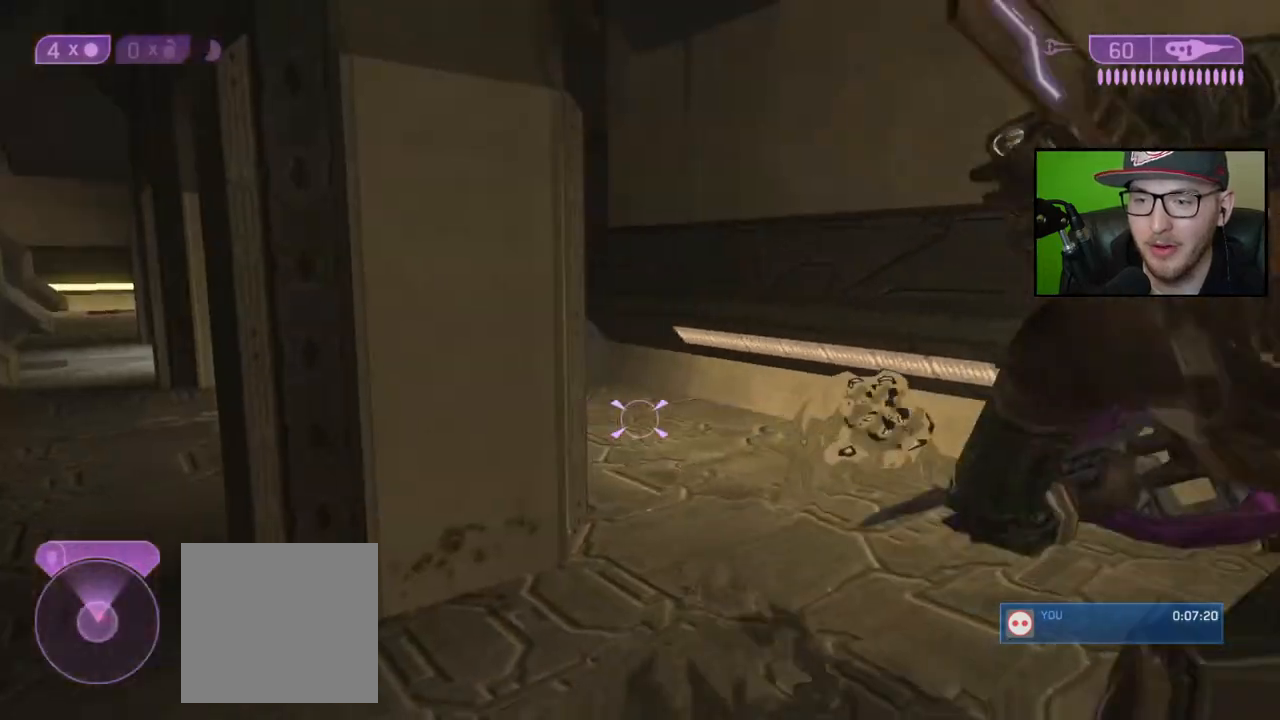
{"buttons": [], "left_stick": "up-right", "right_stick": "center", "events": [[200, "B", "down"], [300, "B", "up"], [383, "left_stick", "center"], [483, "left_stick", "up-right"]]}
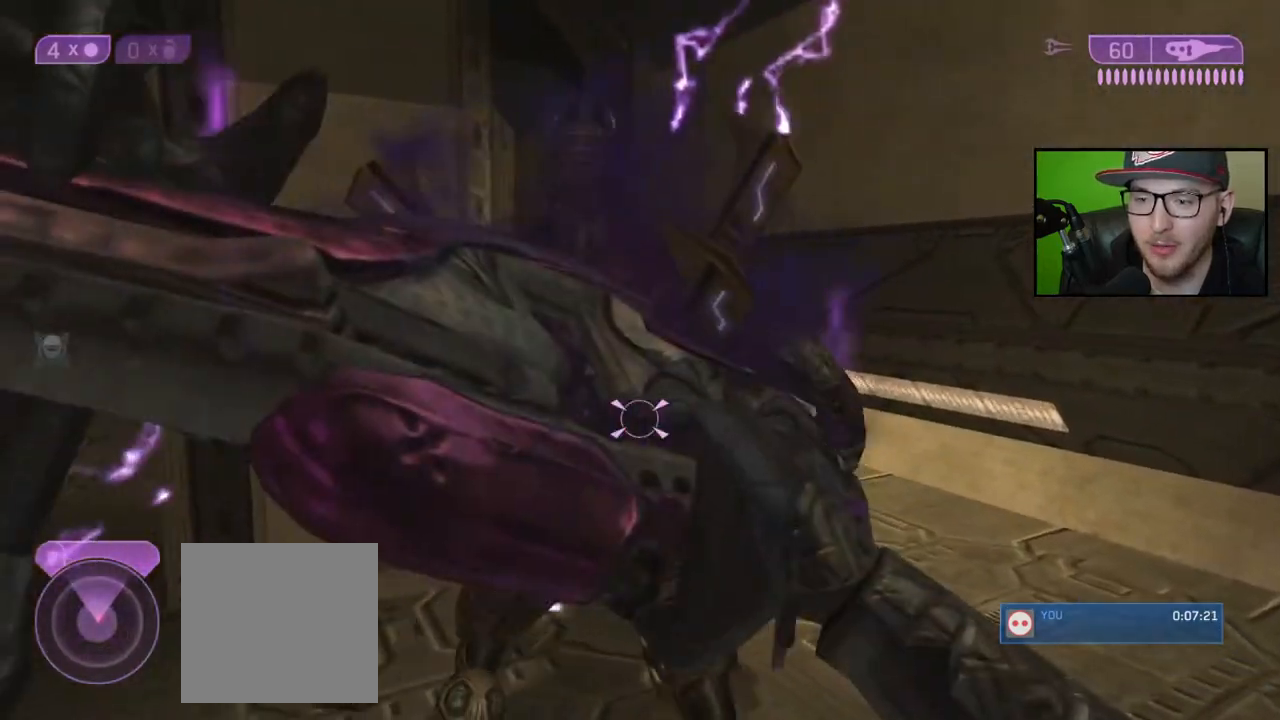
{"buttons": [], "left_stick": "up", "right_stick": "center", "events": [[33, "right_stick", "right"], [250, "left_stick", "up"], [483, "right_stick", "center"]]}
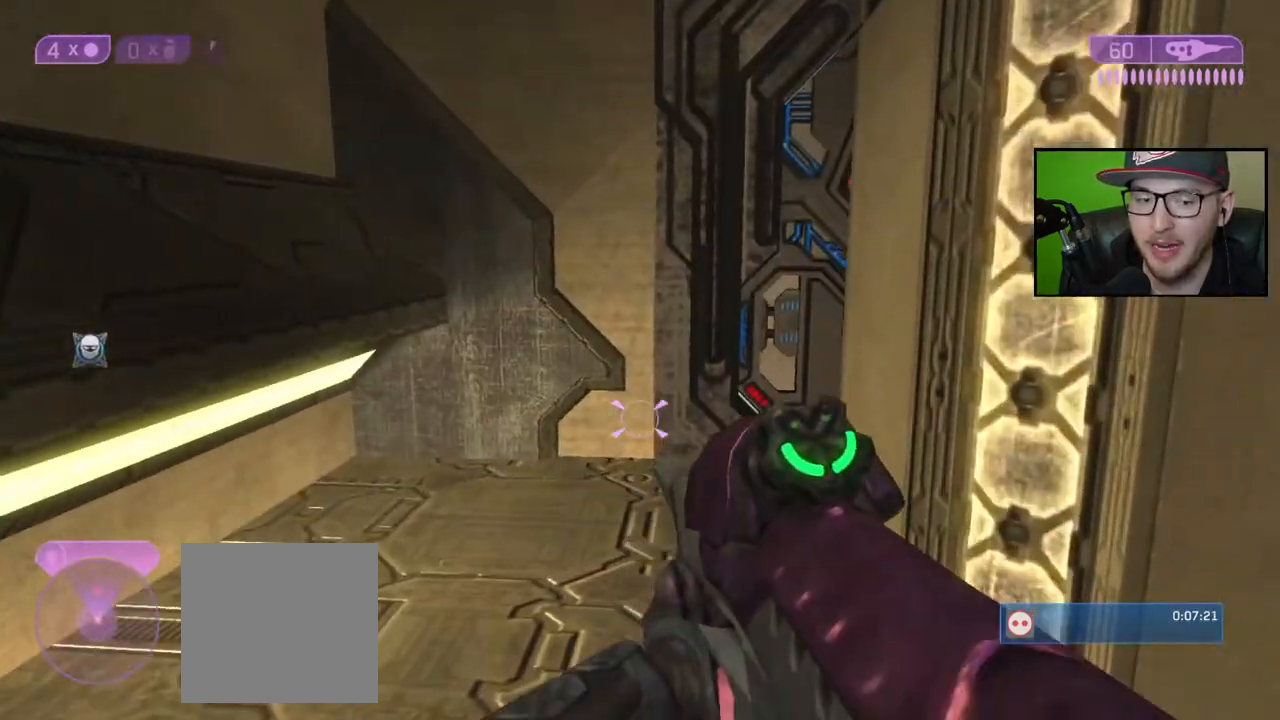
{"buttons": [], "left_stick": "up-left", "right_stick": "center", "events": [[133, "right_stick", "right"], [150, "left_stick", "up-left"], [333, "right_stick", "center"]]}
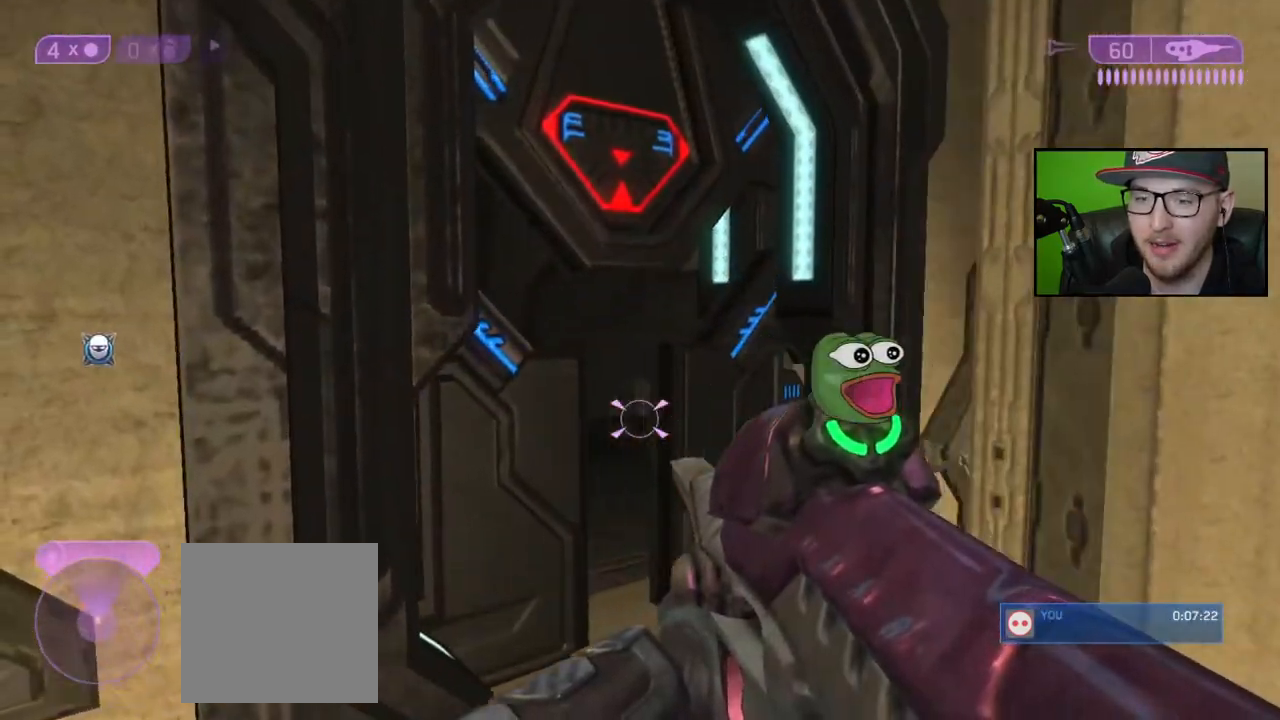
{"buttons": [], "left_stick": "up-right", "right_stick": "left", "events": [[100, "Y", "down"], [100, "left_stick", "up-right"], [183, "Y", "up"], [333, "right_stick", "left"]]}
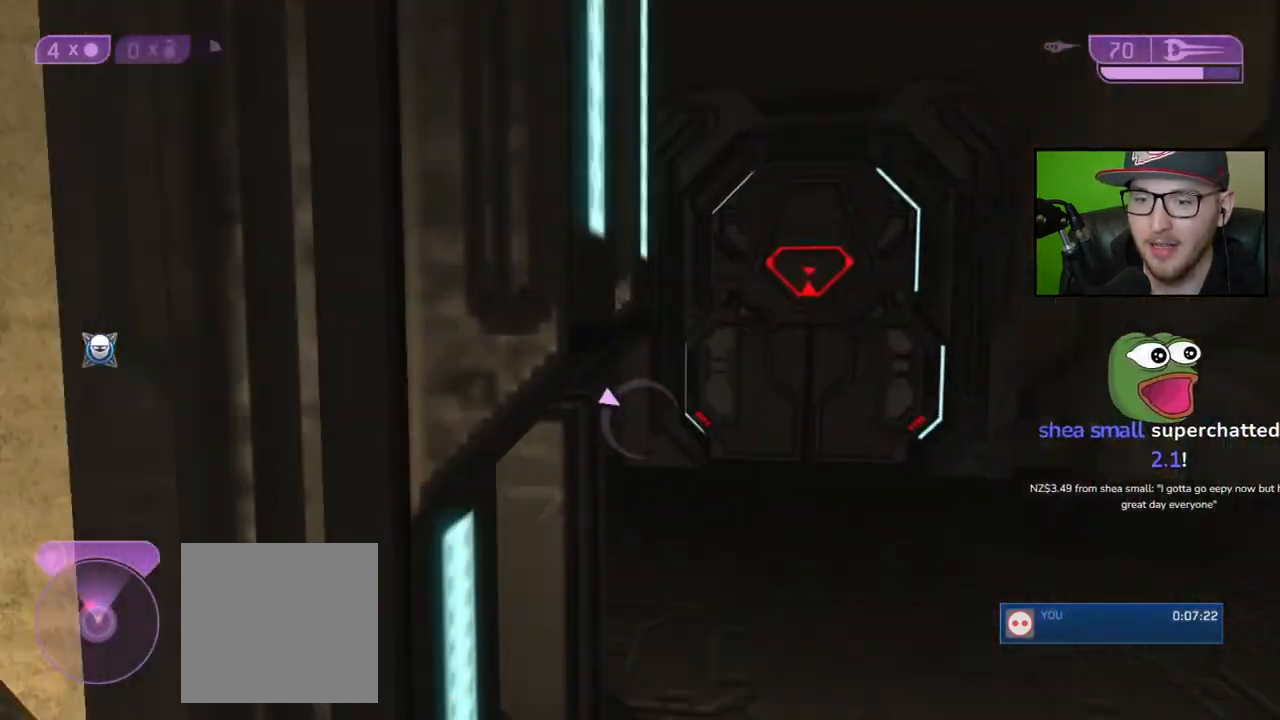
{"buttons": [], "left_stick": "up-right", "right_stick": "up", "events": [[33, "right_stick", "center"], [133, "right_stick", "left"], [383, "right_stick", "center"], [450, "right_stick", "up"]]}
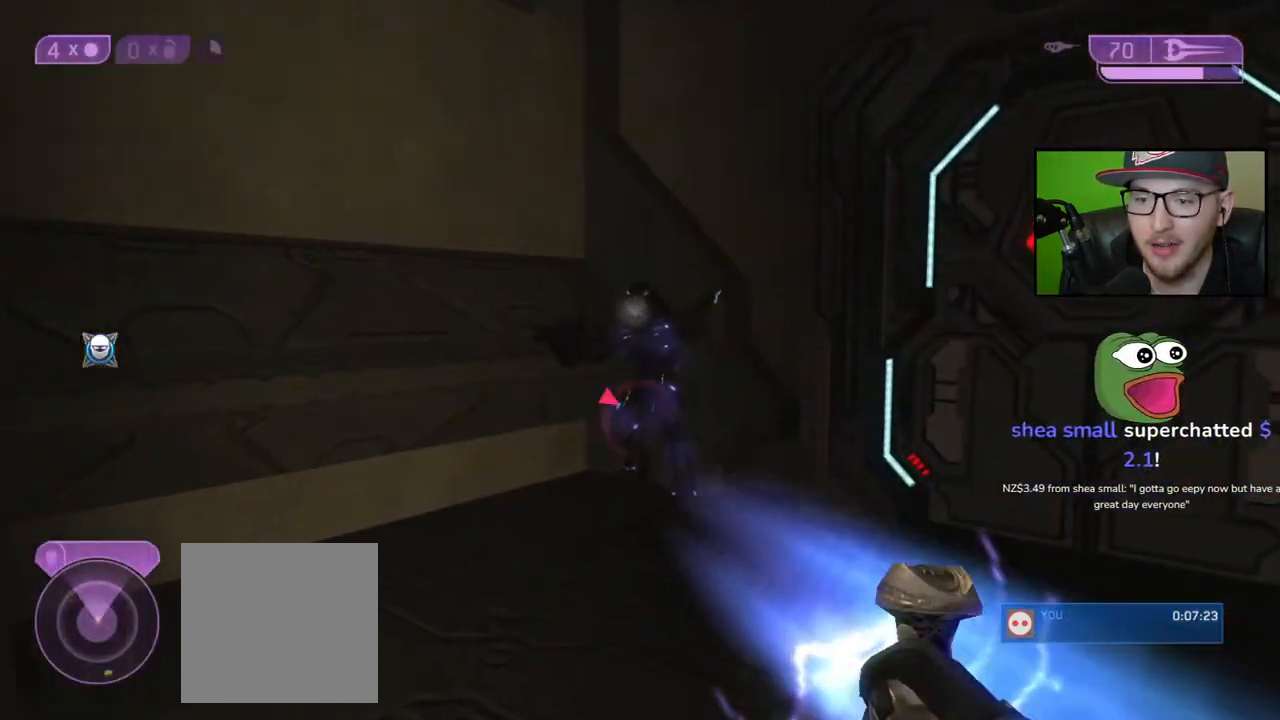
{"buttons": [], "left_stick": "down", "right_stick": "center", "events": [[83, "right_stick", "center"], [117, "R2", "down"], [200, "R2", "up"], [217, "left_stick", "down-right"], [267, "Y", "down"], [283, "left_stick", "down"], [383, "Y", "up"]]}
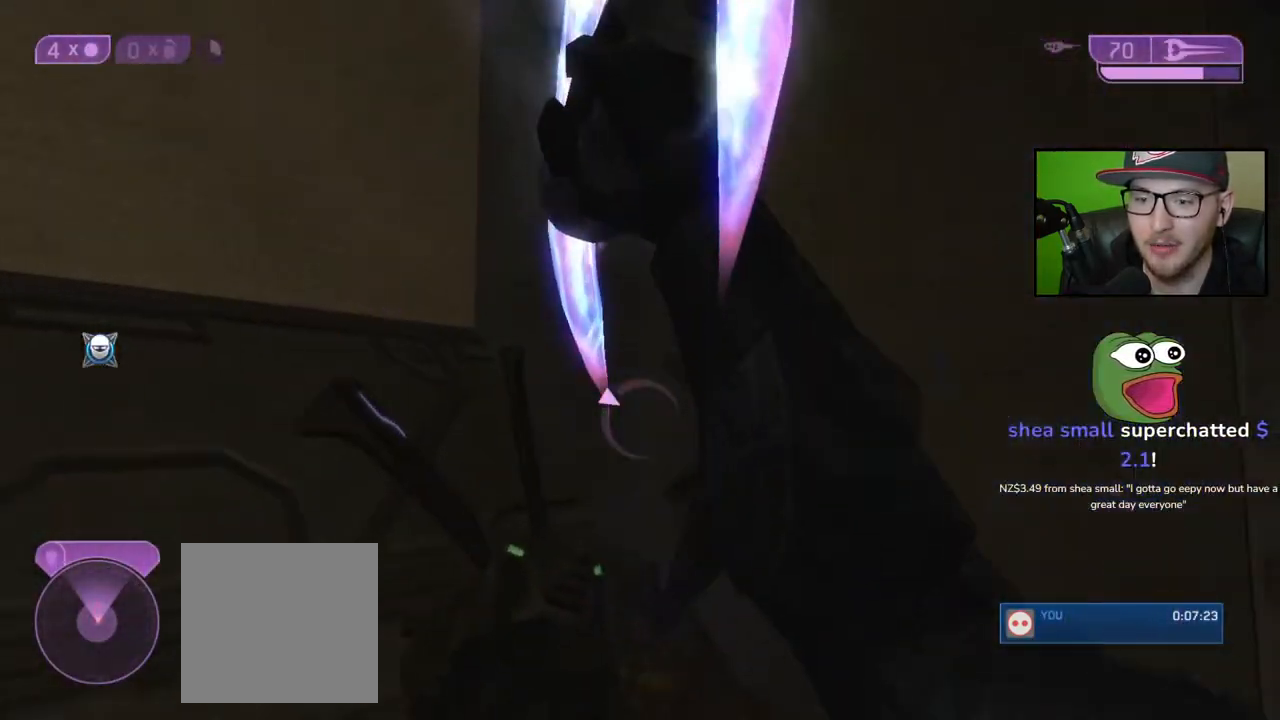
{"buttons": [], "left_stick": "center", "right_stick": "center", "events": [[367, "right_stick", "up"], [450, "right_stick", "center"], [483, "left_stick", "center"]]}
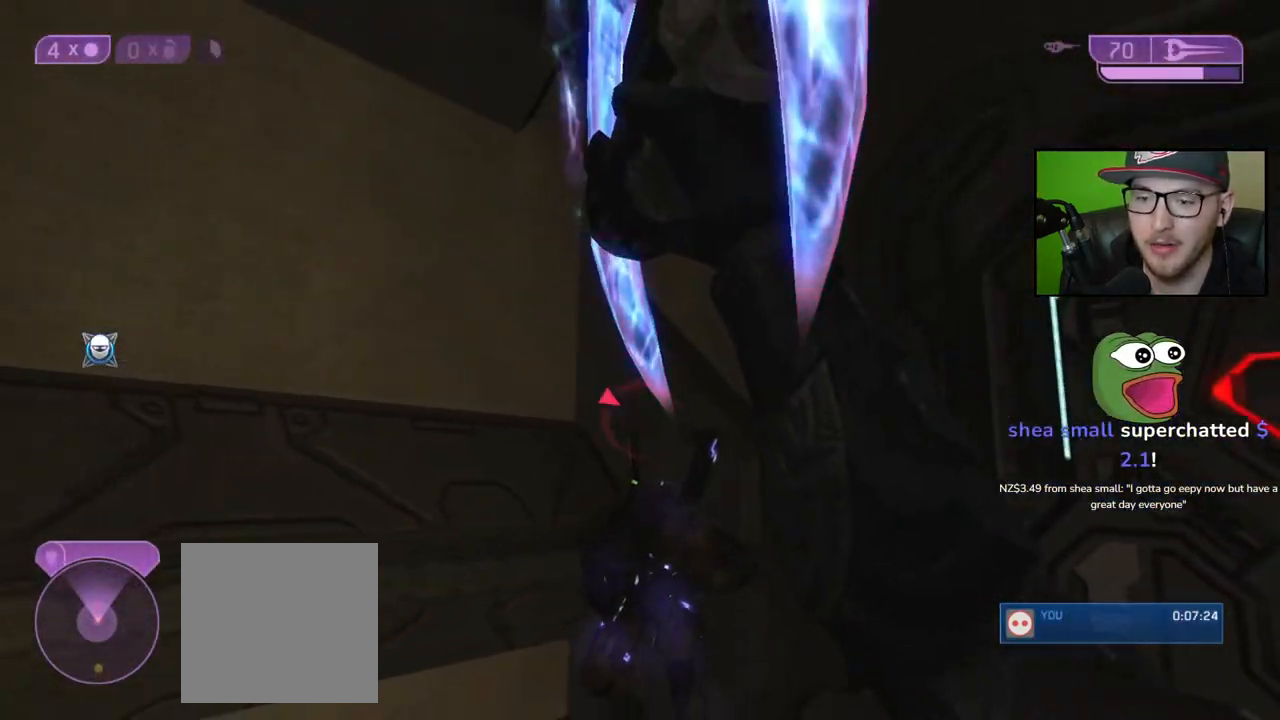
{"buttons": ["B"], "left_stick": "up", "right_stick": "center", "events": [[17, "left_stick", "up"], [450, "B", "down"]]}
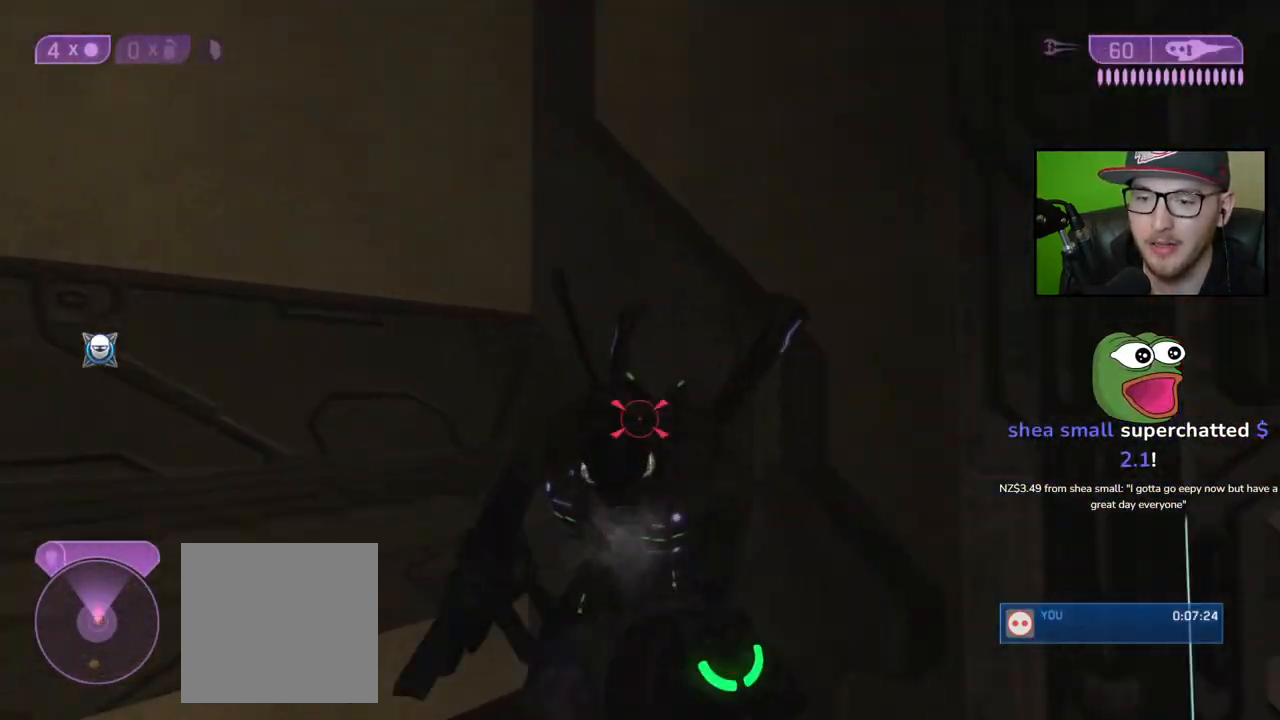
{"buttons": [], "left_stick": "down", "right_stick": "center", "events": [[17, "left_stick", "center"], [83, "B", "up"], [83, "left_stick", "down"]]}
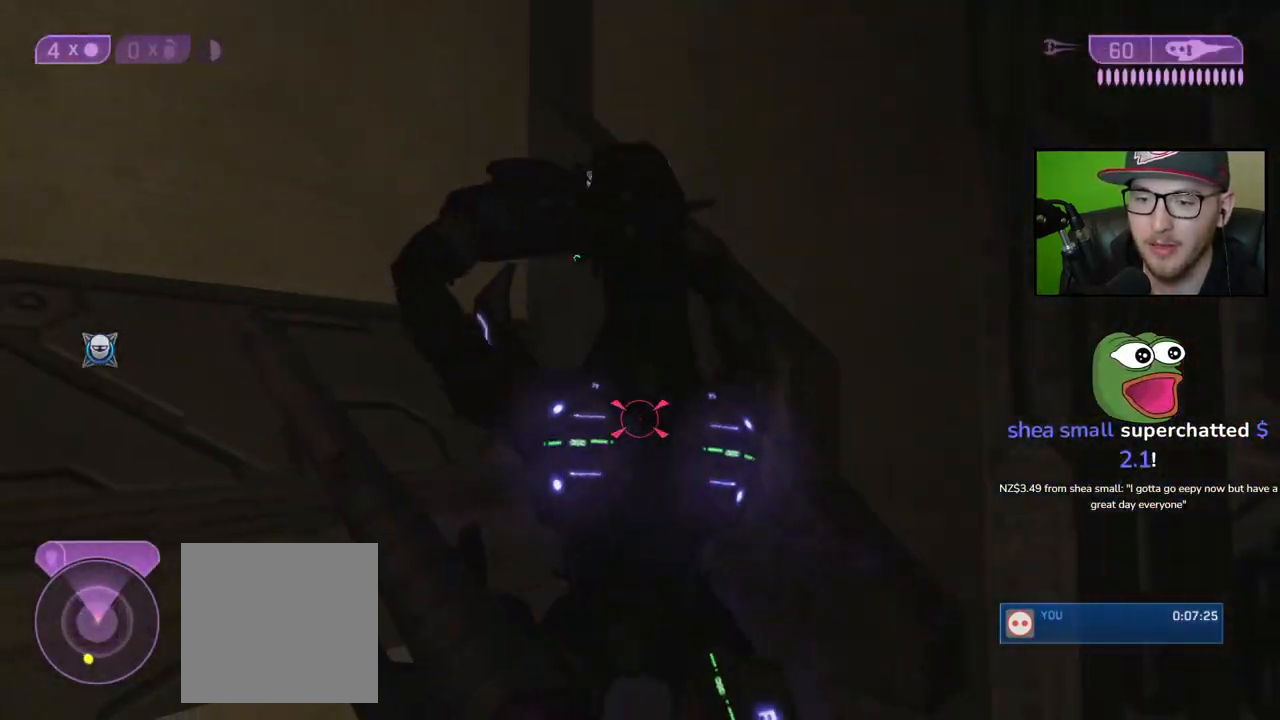
{"buttons": ["R2"], "left_stick": "center", "right_stick": "up", "events": [[17, "right_stick", "down"], [200, "R2", "down"], [217, "right_stick", "center"], [350, "R2", "up"], [383, "right_stick", "up"], [450, "left_stick", "center"], [467, "R2", "down"]]}
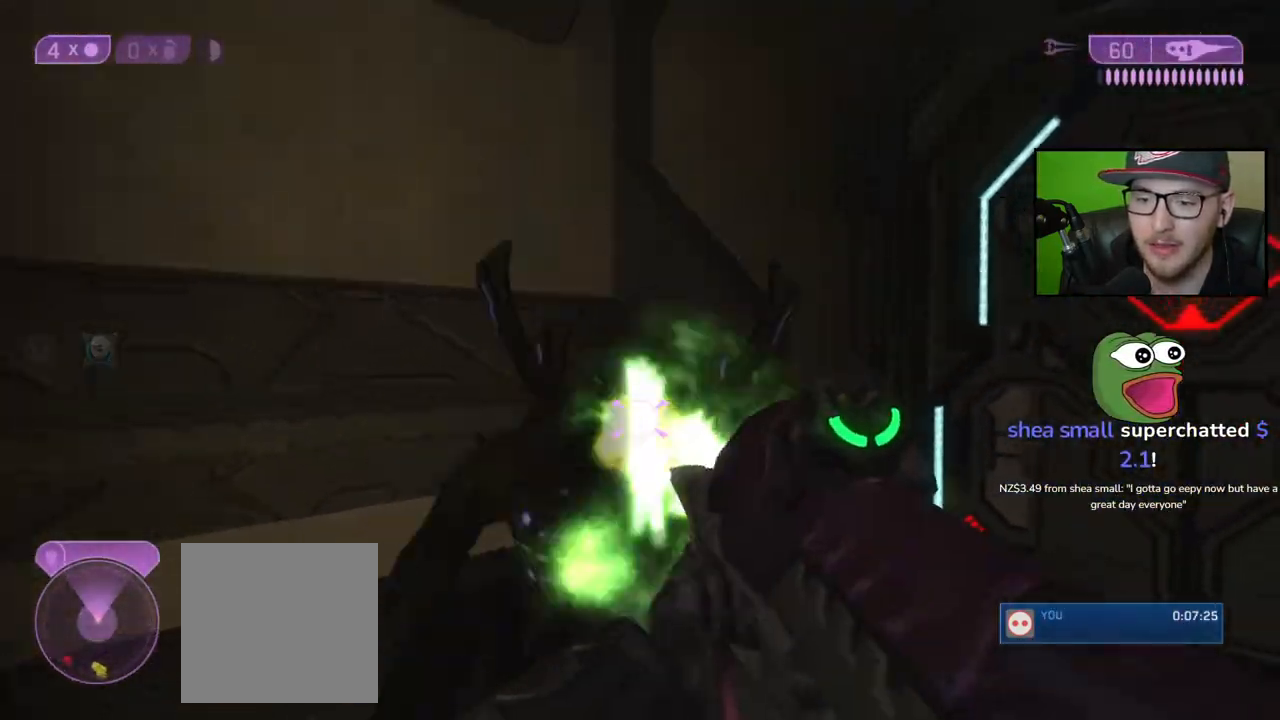
{"buttons": [], "left_stick": "up", "right_stick": "left", "events": [[67, "R2", "up"], [100, "right_stick", "center"], [200, "left_stick", "up"], [233, "B", "down"], [300, "B", "up"], [500, "right_stick", "left"]]}
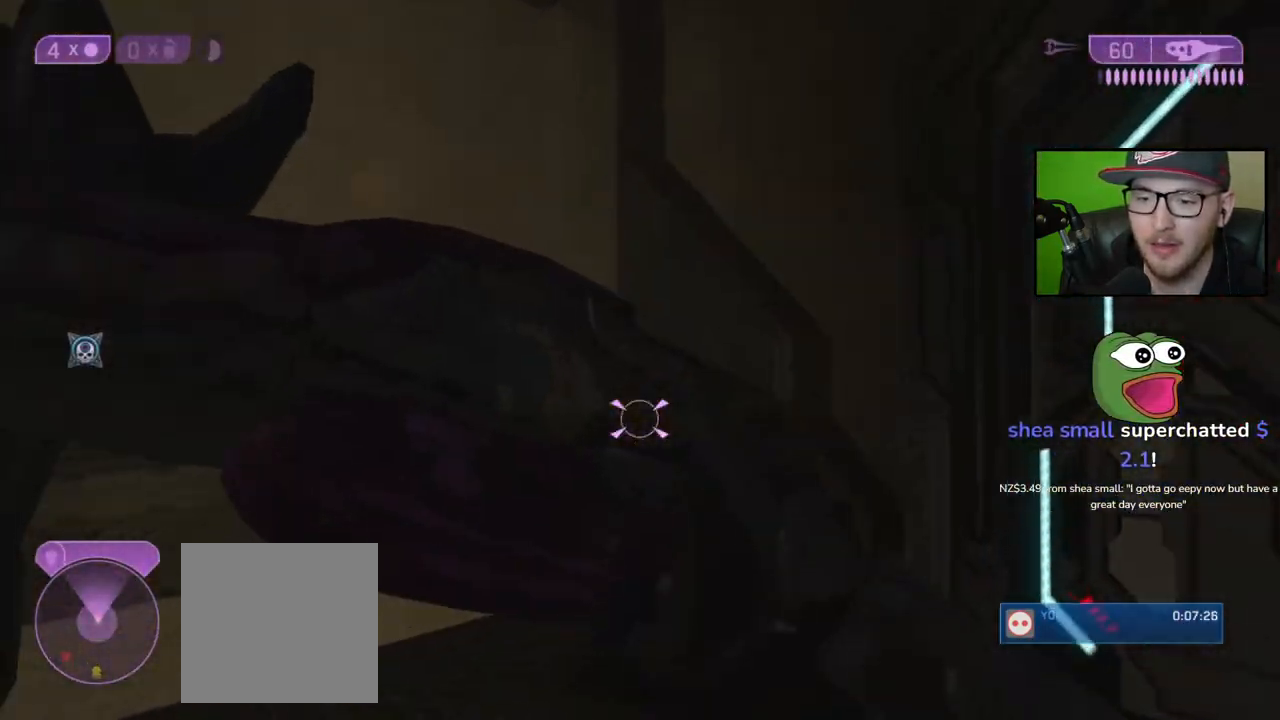
{"buttons": [], "left_stick": "right", "right_stick": "center", "events": [[67, "left_stick", "up-right"], [217, "left_stick", "right"], [433, "right_stick", "center"]]}
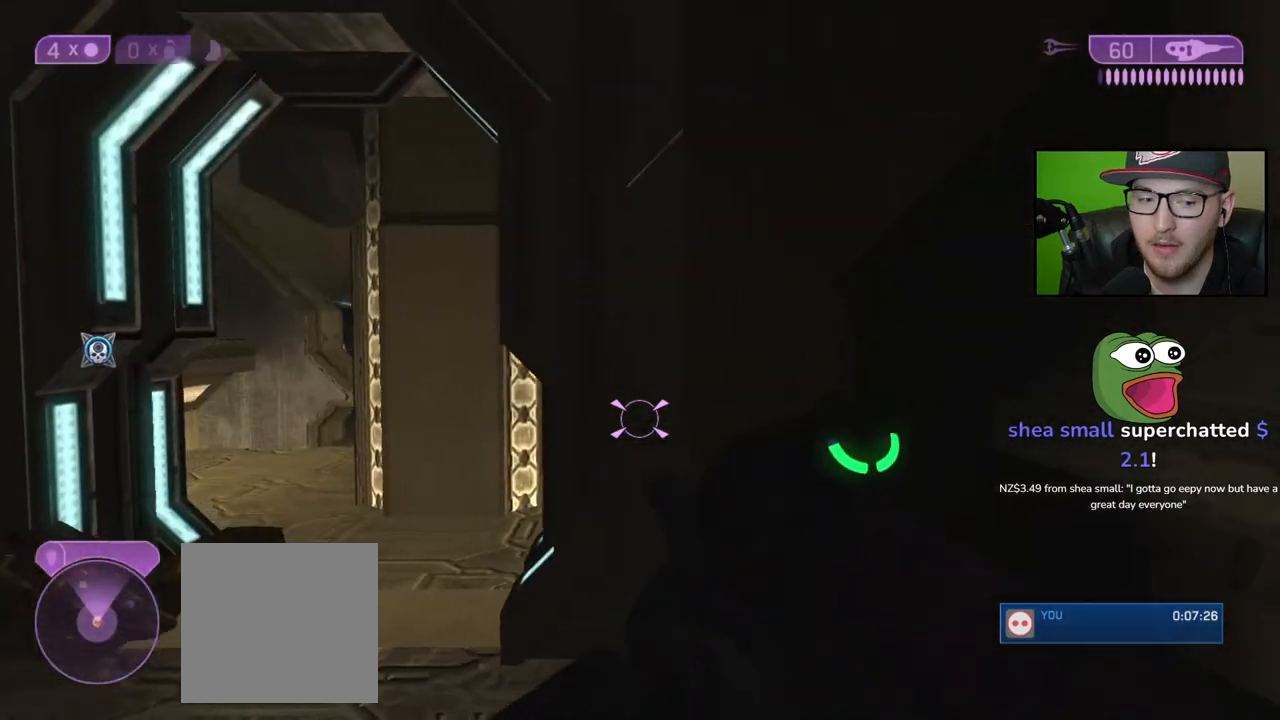
{"buttons": [], "left_stick": "left", "right_stick": "up-left", "events": [[17, "X", "down"], [33, "left_stick", "down-right"], [133, "X", "up"], [200, "left_stick", "center"], [400, "left_stick", "left"], [483, "right_stick", "up-left"]]}
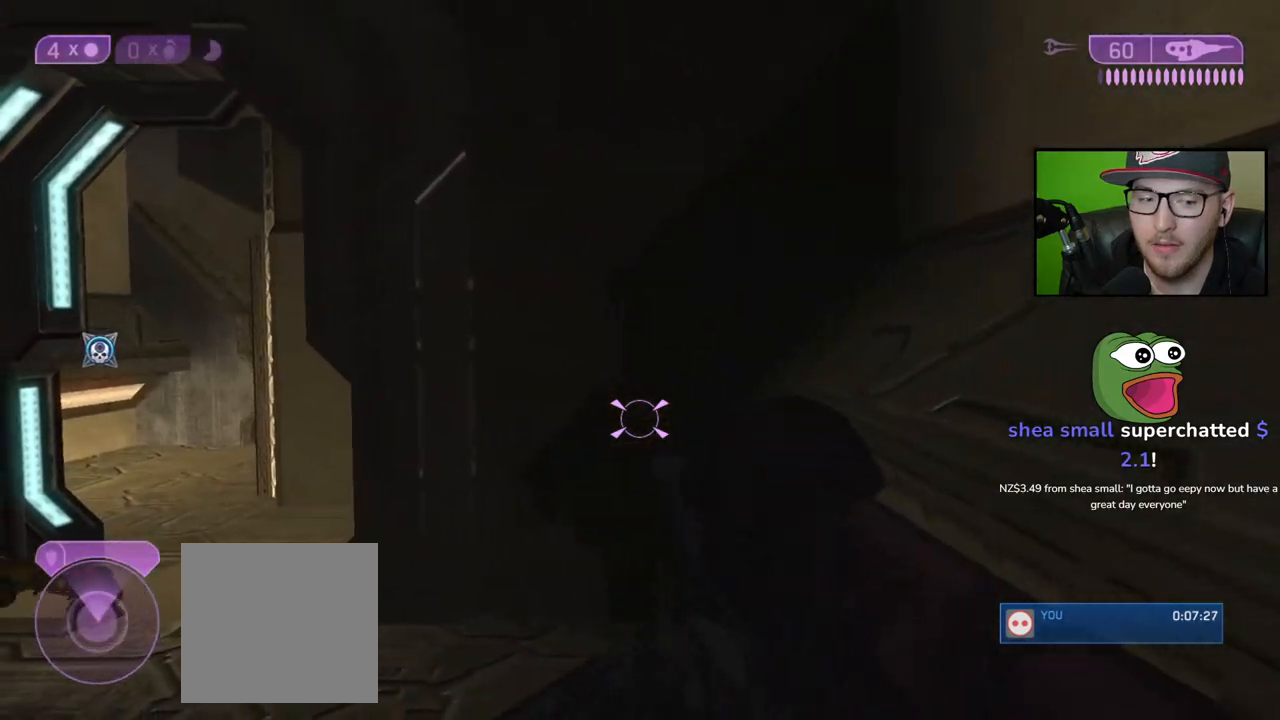
{"buttons": ["R1"], "left_stick": "up-left", "right_stick": "center", "events": [[117, "left_stick", "up-left"], [133, "right_stick", "center"], [450, "R1", "down"]]}
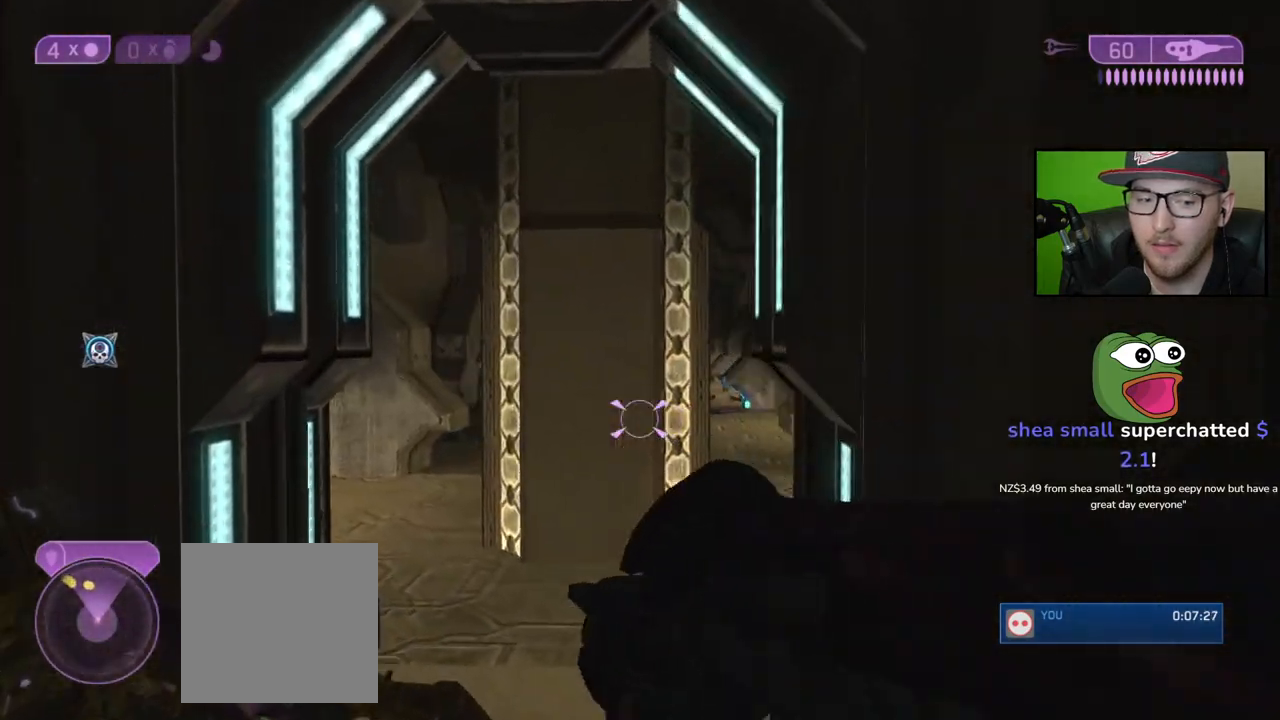
{"buttons": [], "left_stick": "up-right", "right_stick": "center", "events": [[50, "R1", "up"], [133, "left_stick", "up"], [433, "left_stick", "up-right"]]}
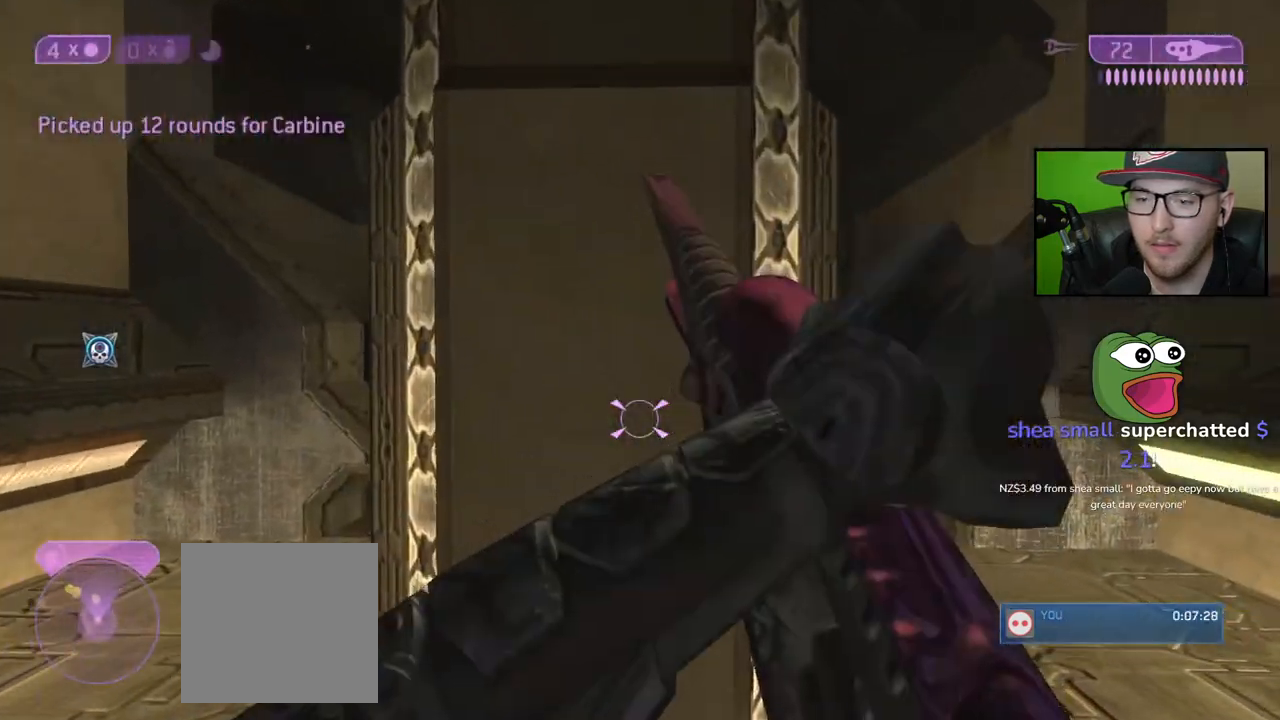
{"buttons": [], "left_stick": "up-right", "right_stick": "center", "events": []}
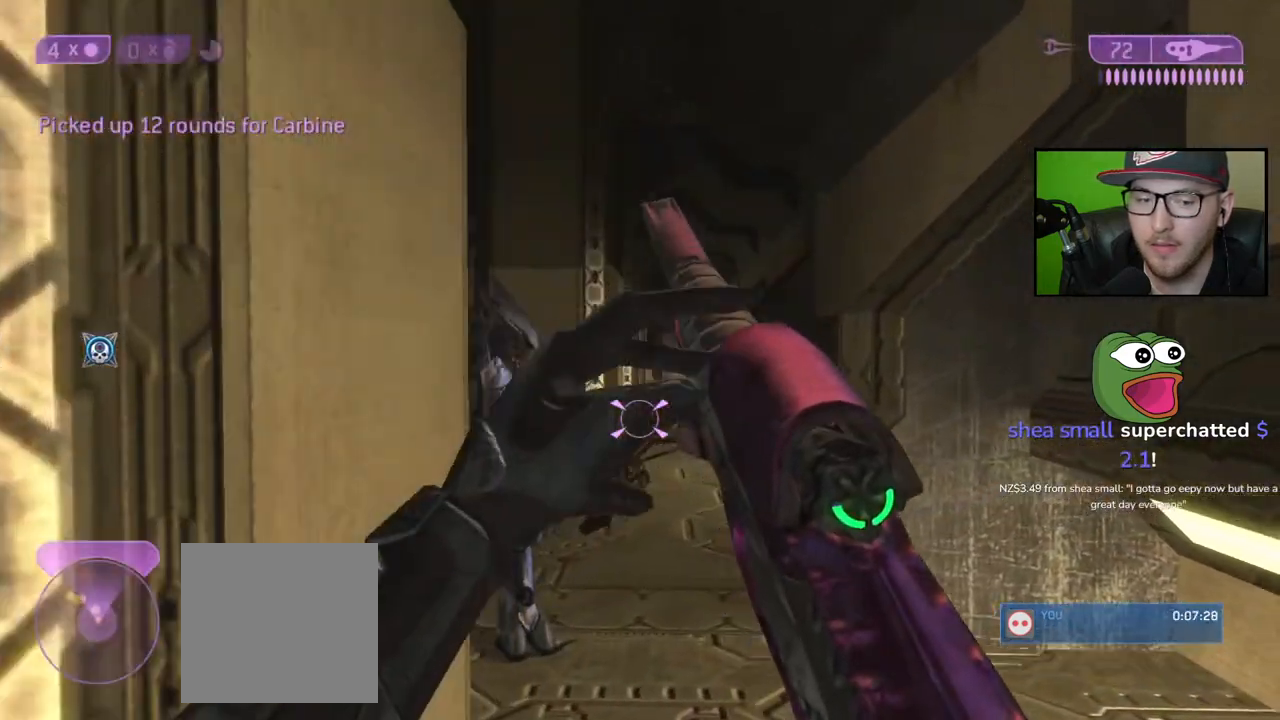
{"buttons": [], "left_stick": "up", "right_stick": "down-right", "events": [[50, "left_stick", "up"], [50, "right_stick", "up"], [167, "right_stick", "center"], [350, "right_stick", "down"], [400, "right_stick", "down-right"]]}